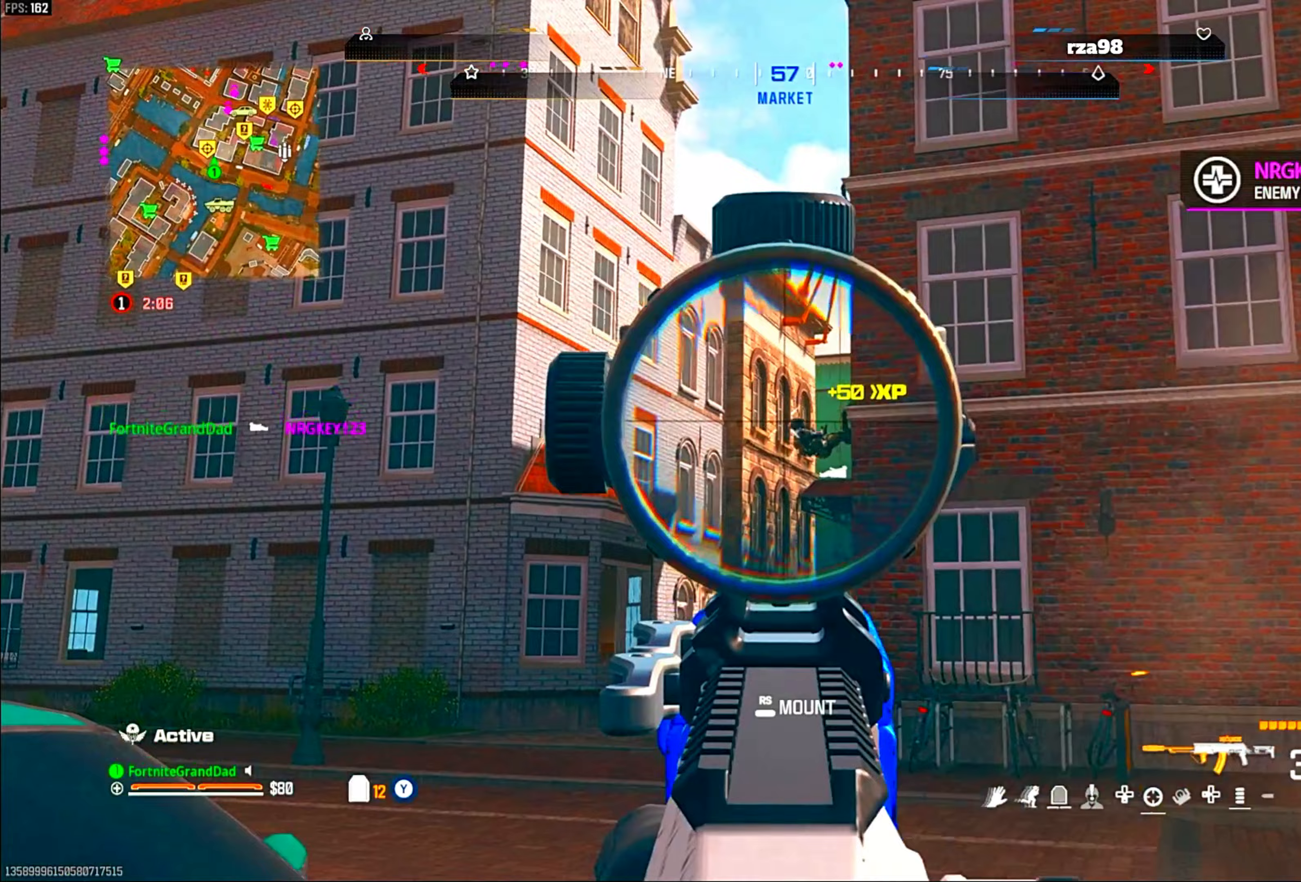
Gameplay with a controller (PlayStation layout); each line is a JSON object with the inputs held at the frame after it. "events" lists button and stick changes between this image and that frame as [ms after this image, input, new state], when the widget could be followed in between. Not read: other_buttons.
{"buttons": ["L1", "R1"], "left_stick": "center", "right_stick": "center", "events": [[450, "right_stick", "center"]]}
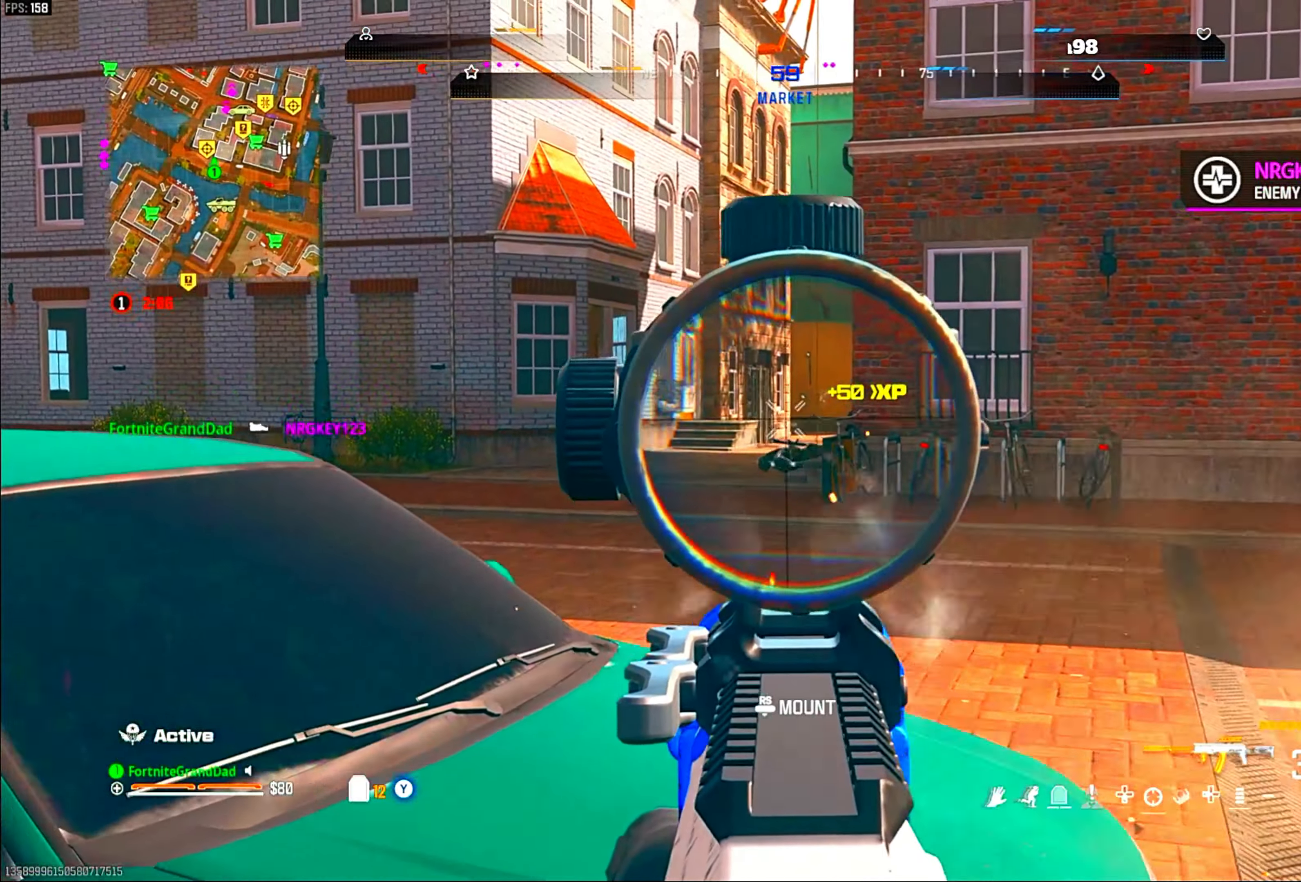
{"buttons": ["L1", "R1"], "left_stick": "center", "right_stick": "center", "events": []}
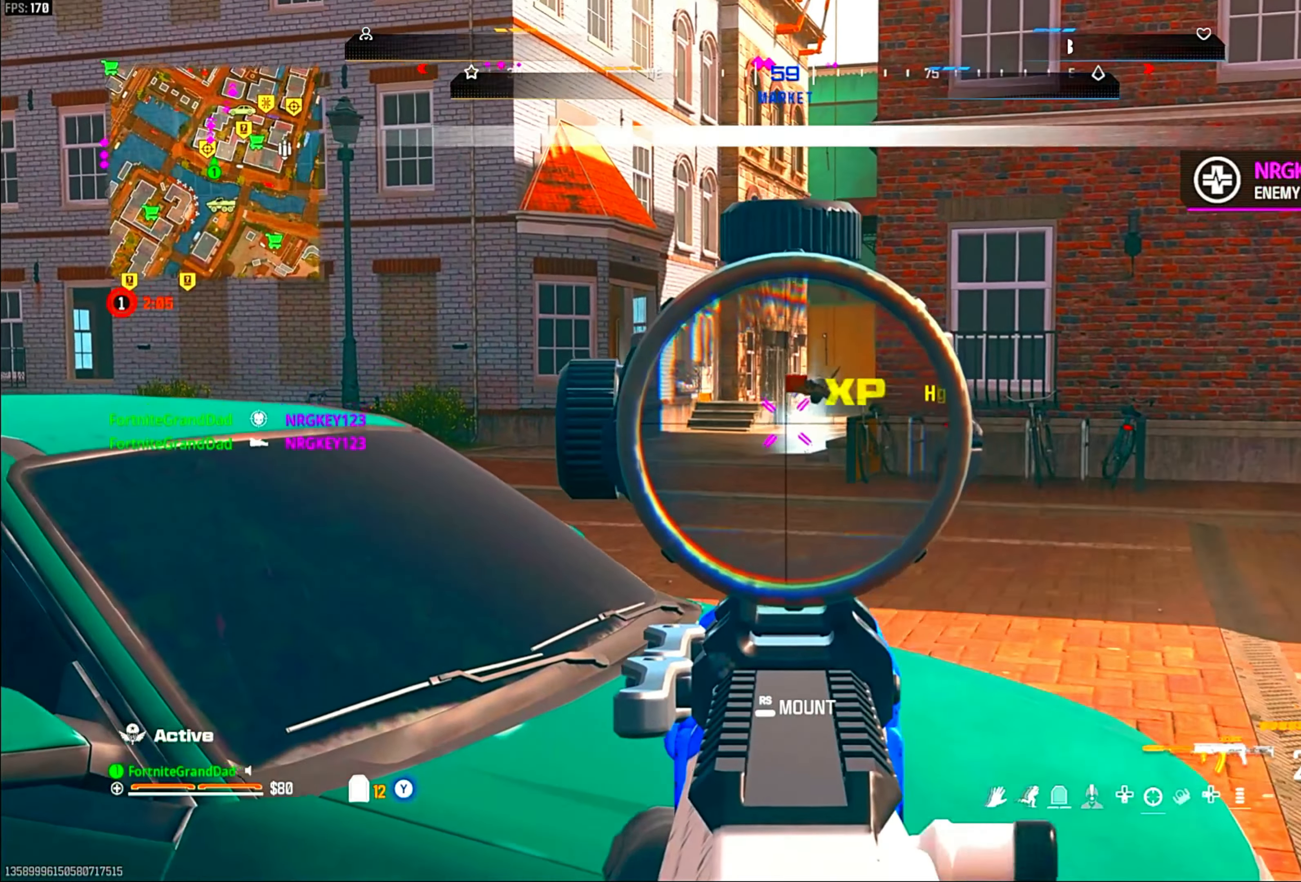
{"buttons": [], "left_stick": "left", "right_stick": "center", "events": [[200, "R1", "up"], [217, "L1", "up"], [217, "left_stick", "down-left"], [300, "SQUARE", "down"], [350, "left_stick", "left"], [367, "SQUARE", "up"]]}
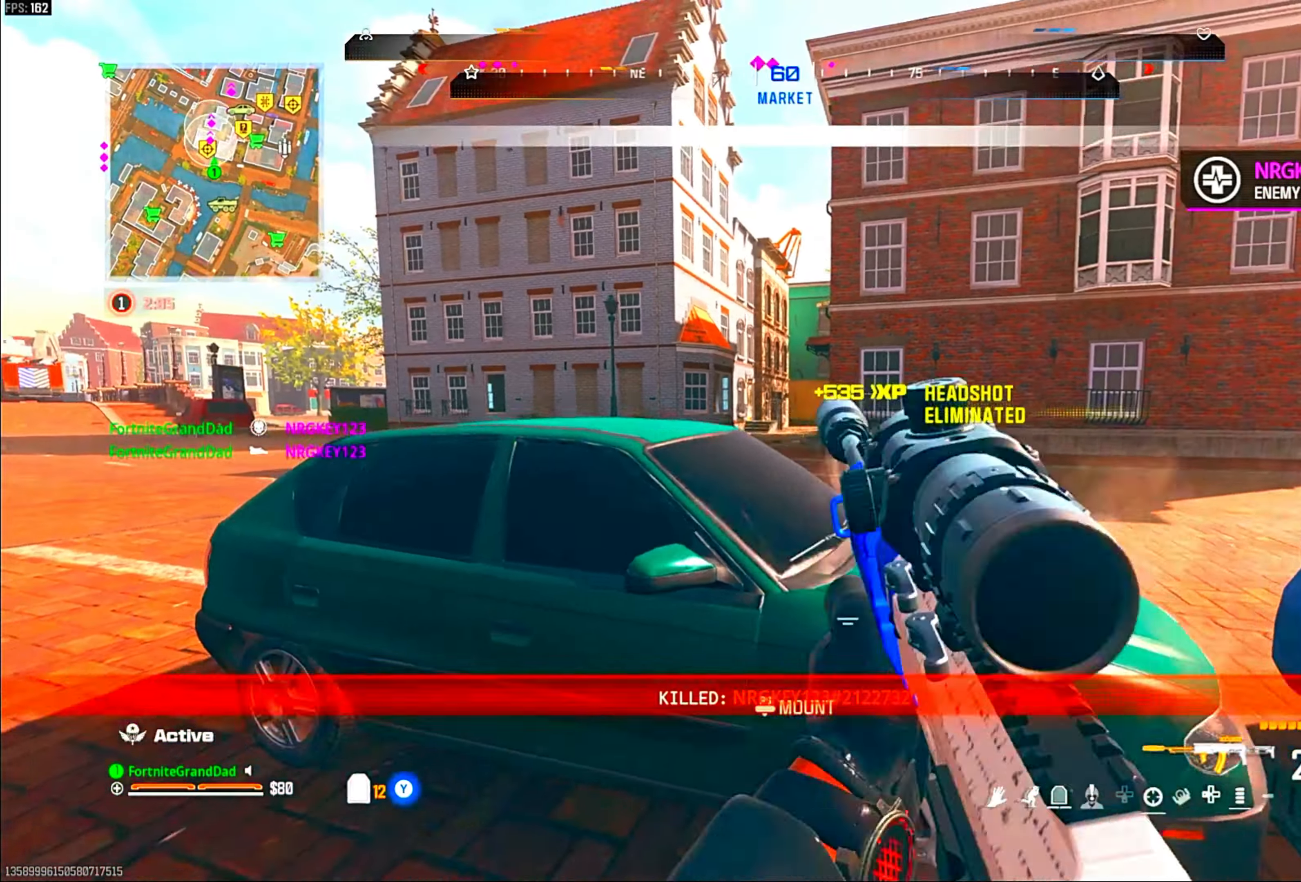
{"buttons": [], "left_stick": "up", "right_stick": "center", "events": [[67, "CIRCLE", "down"], [133, "left_stick", "down"], [250, "left_stick", "center"], [333, "CIRCLE", "up"], [333, "left_stick", "up-right"], [383, "CROSS", "down"], [383, "left_stick", "up"], [500, "CROSS", "up"]]}
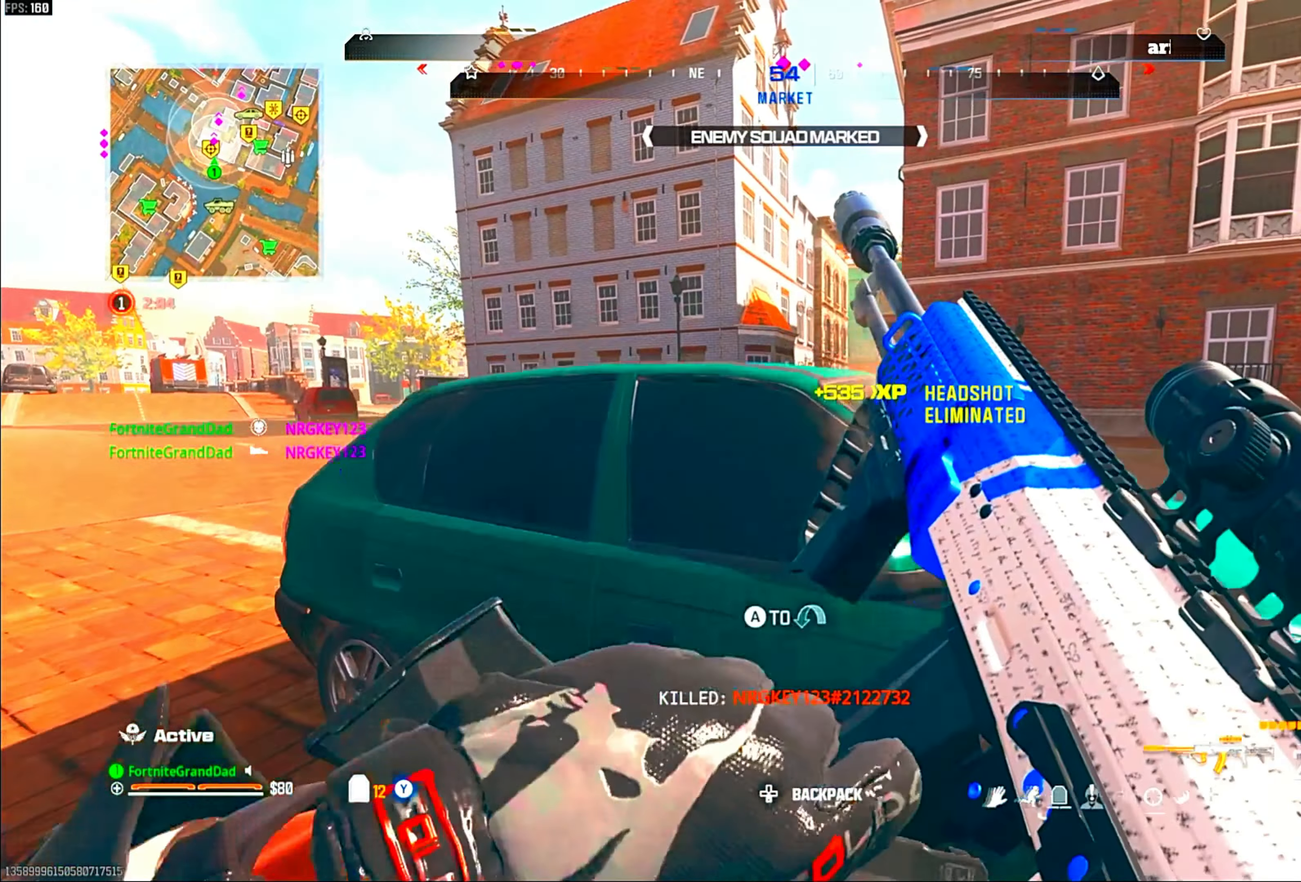
{"buttons": ["CROSS"], "left_stick": "right", "right_stick": "center", "events": [[50, "left_stick", "center"], [67, "CIRCLE", "down"], [383, "CIRCLE", "up"], [450, "CROSS", "down"], [450, "left_stick", "right"]]}
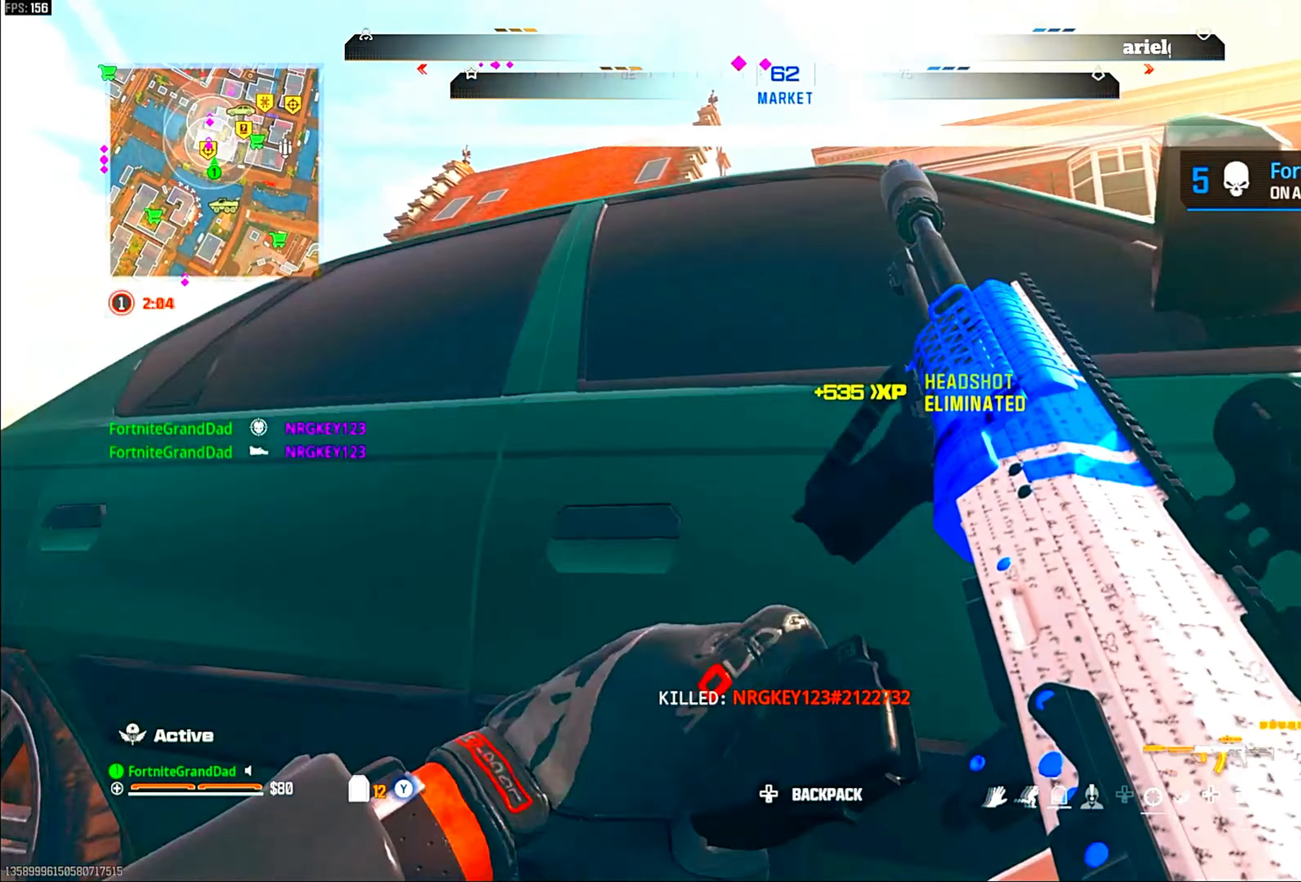
{"buttons": [], "left_stick": "right", "right_stick": "center", "events": [[83, "CROSS", "up"], [150, "left_stick", "down-right"], [483, "left_stick", "right"]]}
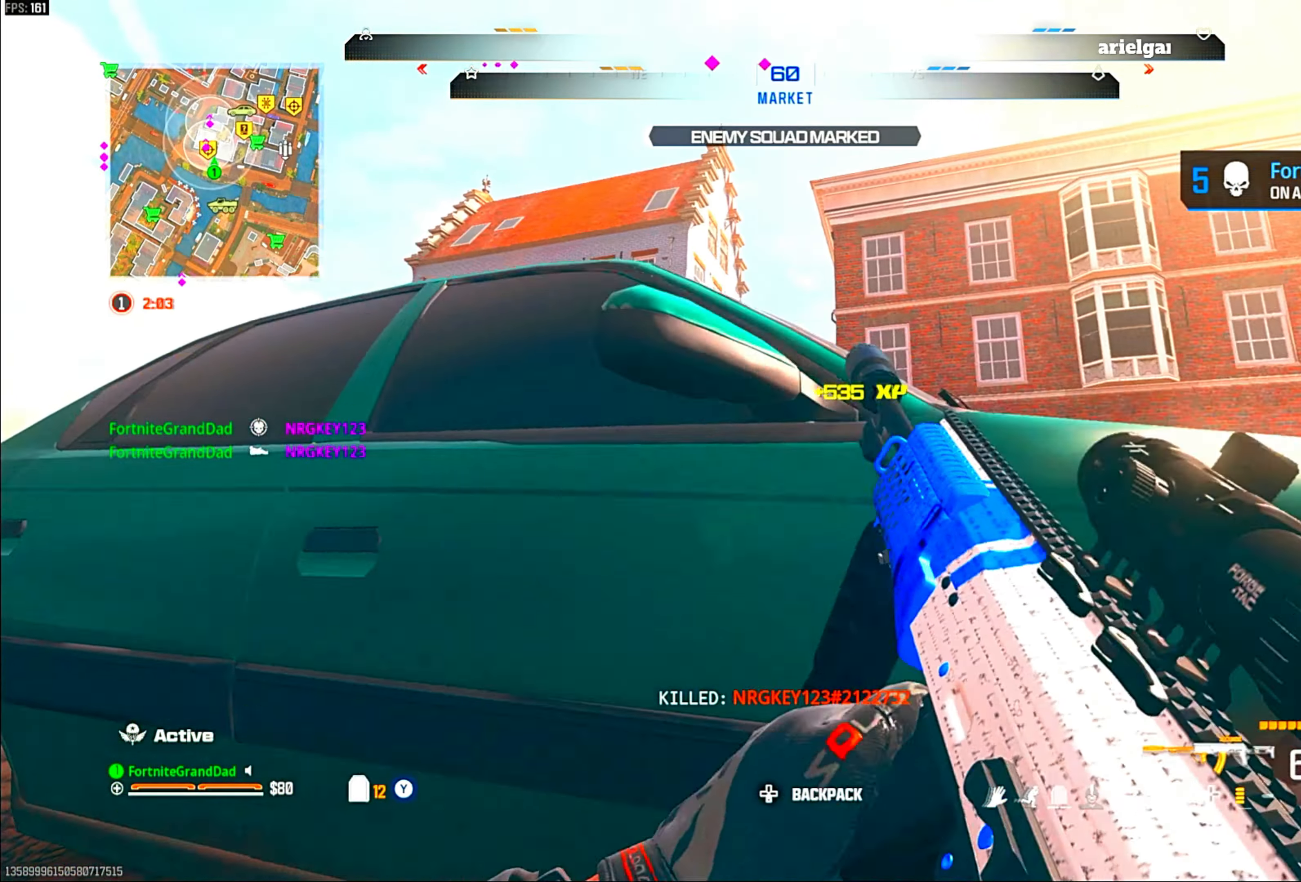
{"buttons": ["L1"], "left_stick": "center", "right_stick": "center", "events": [[17, "L1", "down"], [83, "left_stick", "up-right"], [183, "left_stick", "center"]]}
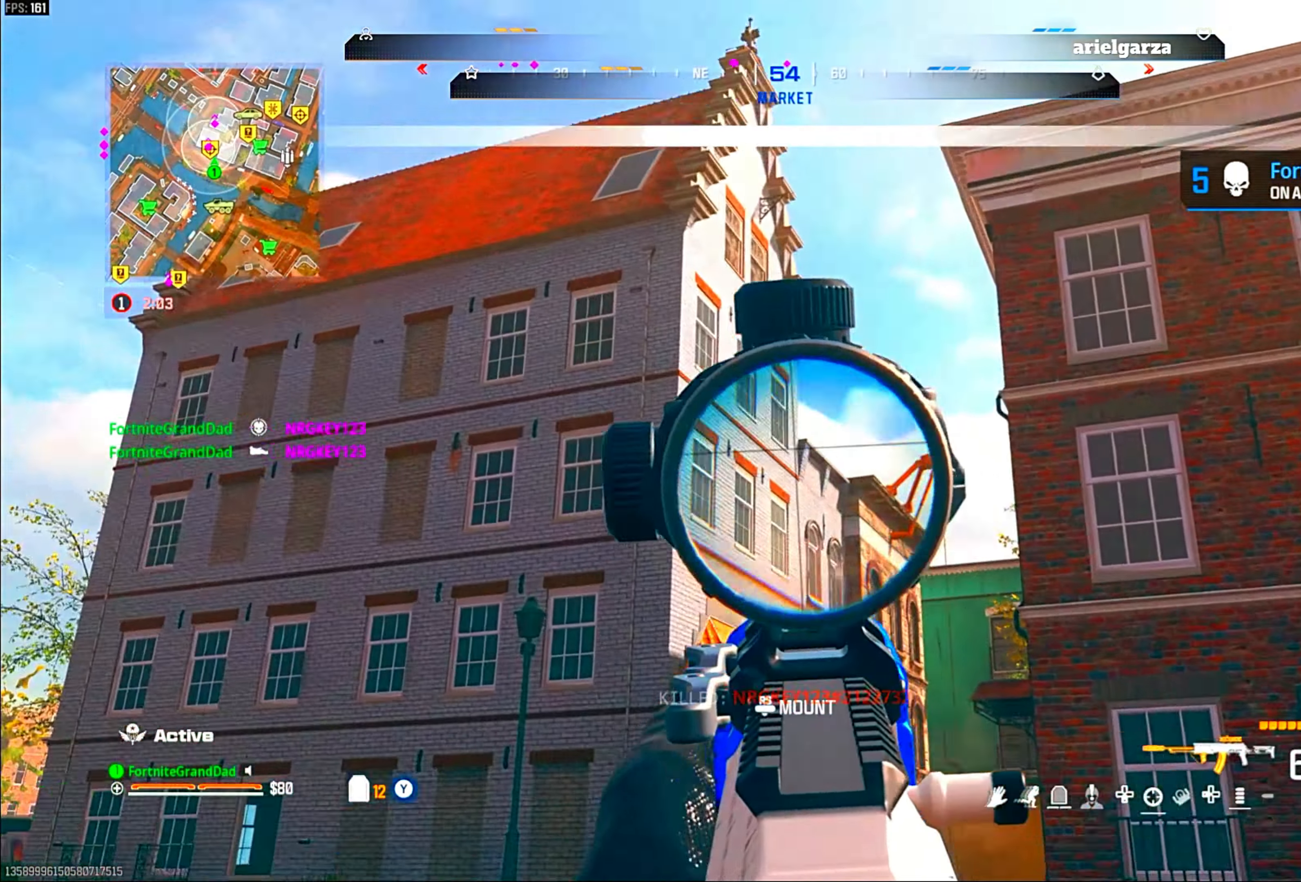
{"buttons": [], "left_stick": "up-left", "right_stick": "down-left", "events": [[317, "L1", "up"], [317, "left_stick", "down-left"], [400, "right_stick", "down-left"], [433, "left_stick", "up-left"]]}
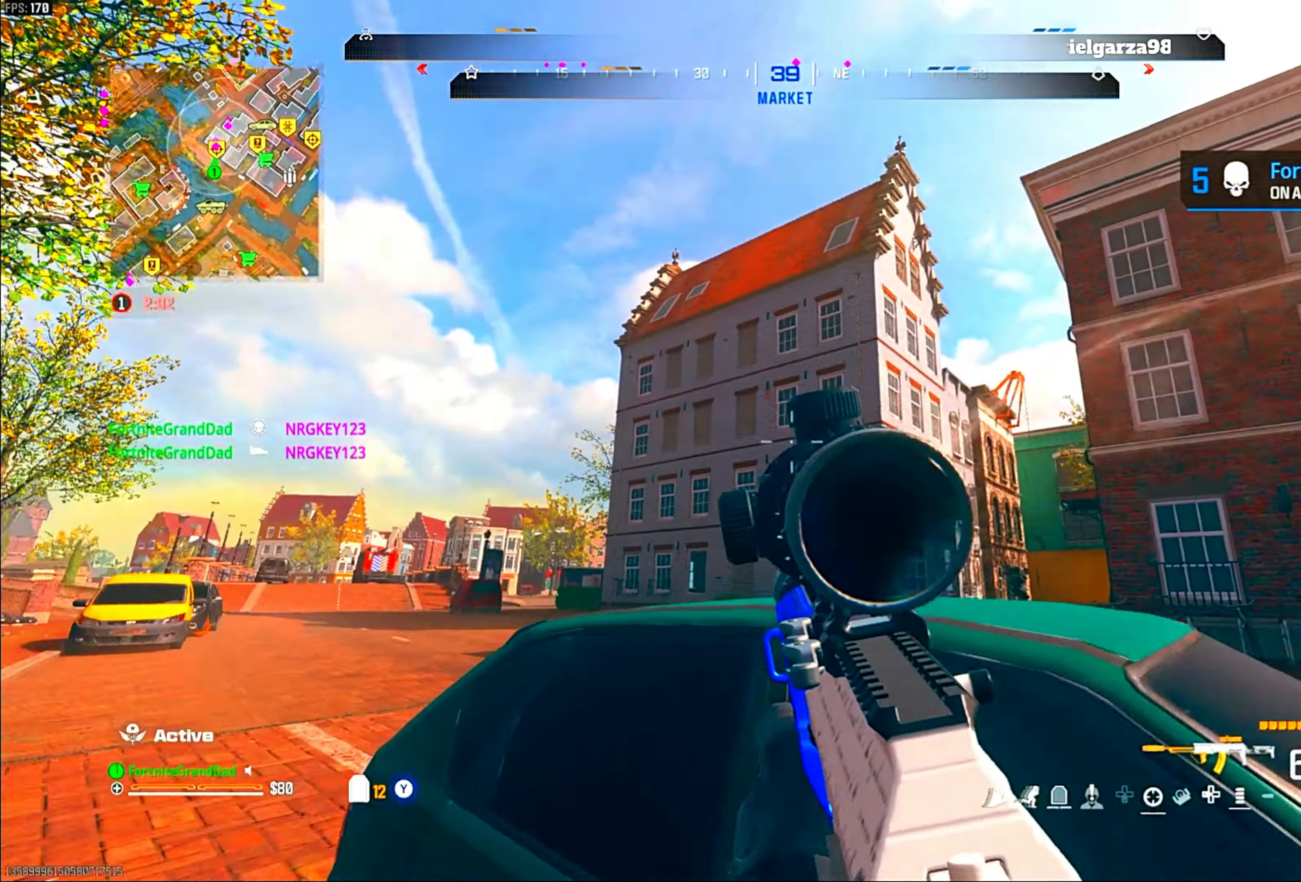
{"buttons": [], "left_stick": "up-left", "right_stick": "down-right", "events": [[17, "right_stick", "center"], [400, "right_stick", "down-right"]]}
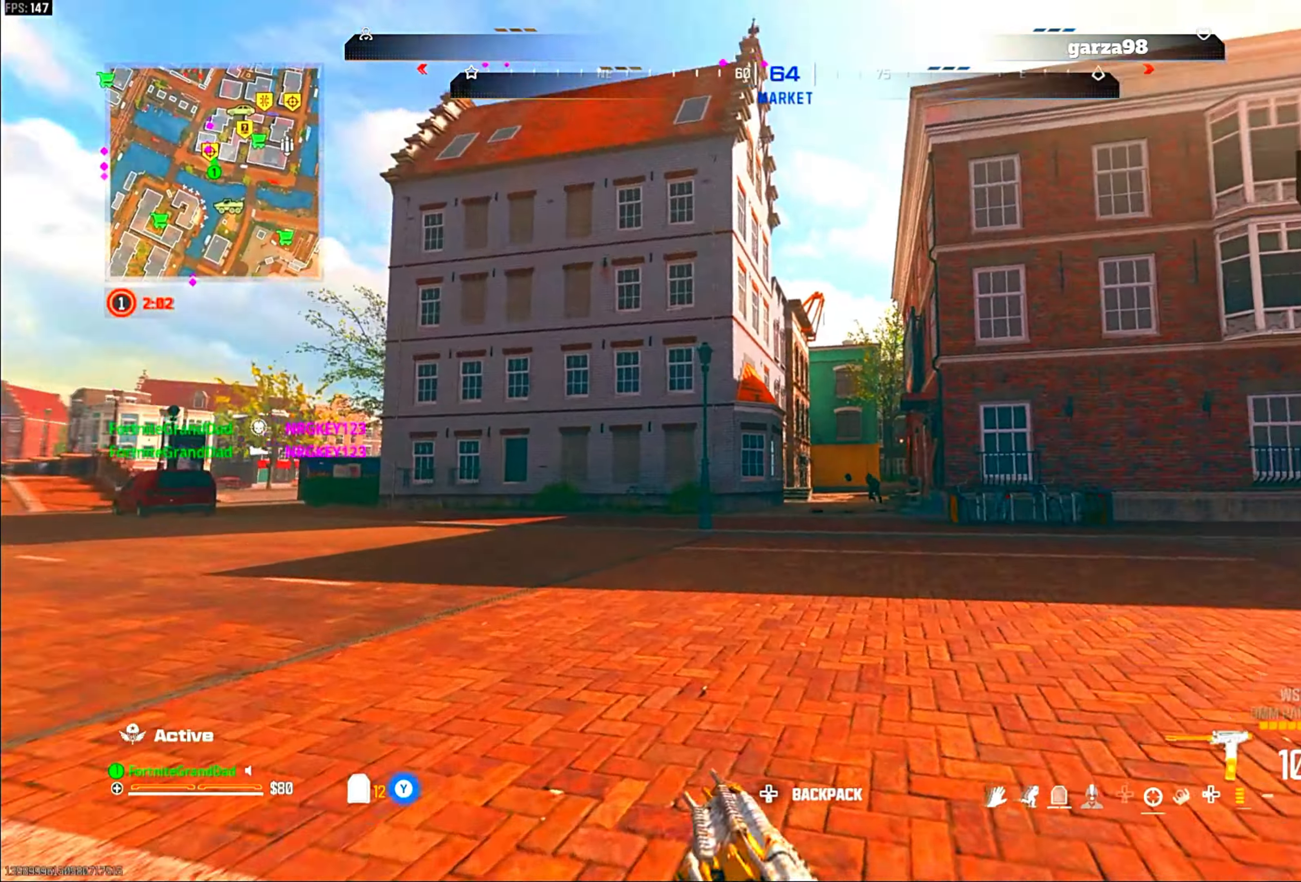
{"buttons": ["CROSS"], "left_stick": "up-left", "right_stick": "center", "events": [[17, "right_stick", "center"], [150, "left_stick", "up"], [183, "CIRCLE", "down"], [317, "CIRCLE", "up"], [450, "left_stick", "up-left"], [500, "CROSS", "down"]]}
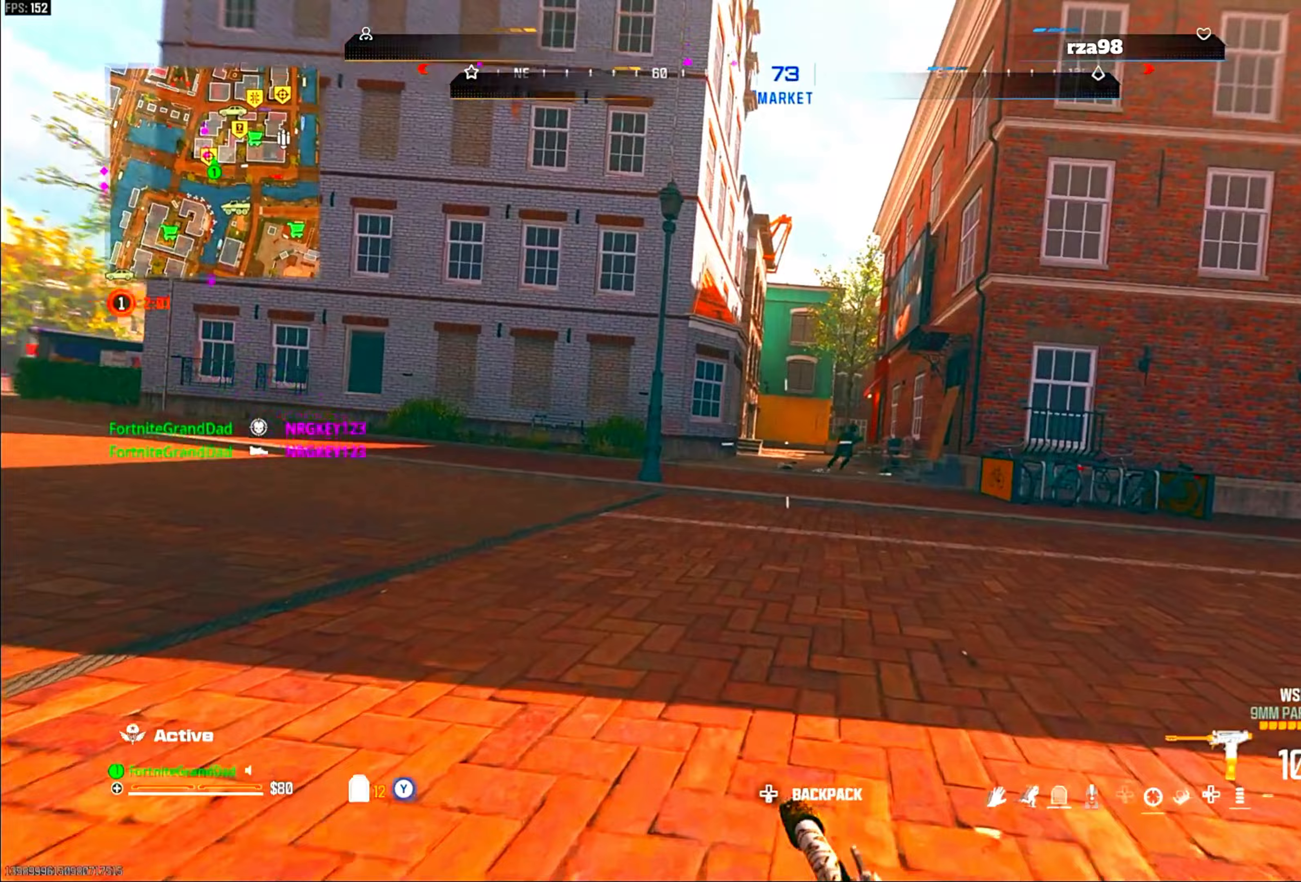
{"buttons": ["L1", "R1"], "left_stick": "up-left", "right_stick": "center", "events": [[67, "L1", "down"], [83, "left_stick", "center"], [100, "CROSS", "up"], [117, "R1", "down"], [183, "left_stick", "down-right"], [200, "right_stick", "down-right"], [250, "left_stick", "down-left"], [350, "right_stick", "center"], [417, "left_stick", "up-left"]]}
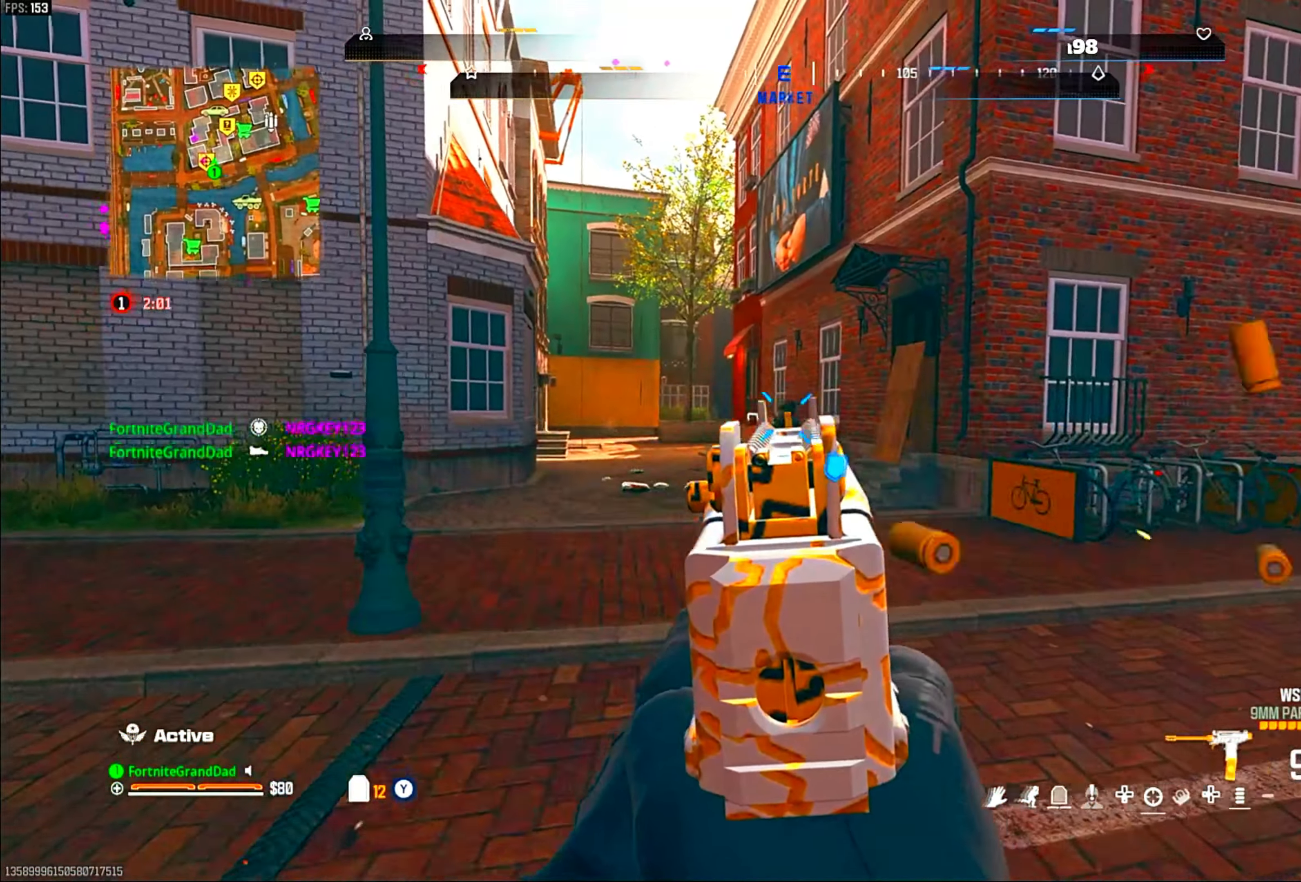
{"buttons": ["R1"], "left_stick": "left", "right_stick": "center", "events": [[150, "left_stick", "left"], [433, "L1", "up"]]}
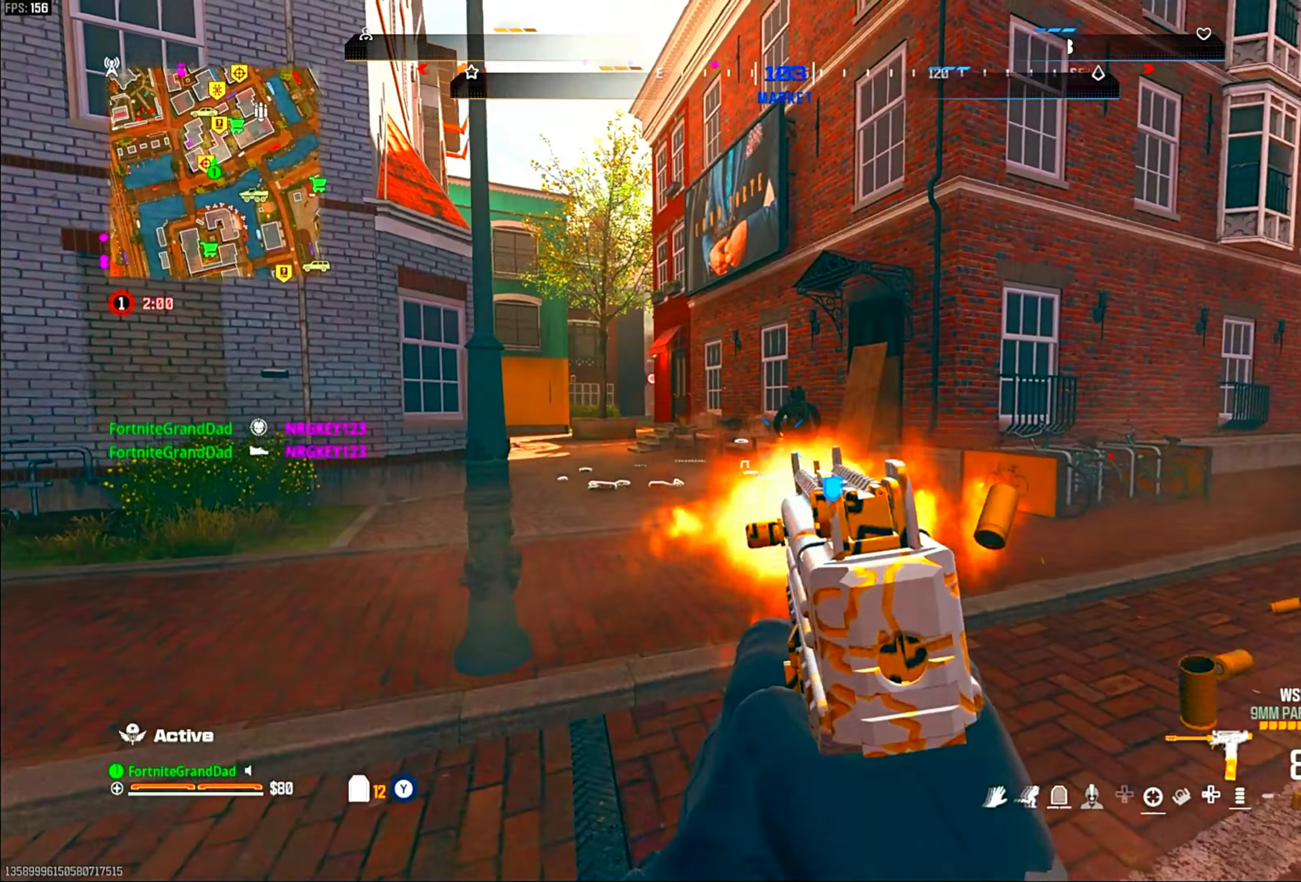
{"buttons": ["L1", "R1"], "left_stick": "up-right", "right_stick": "down-left", "events": [[17, "L1", "down"], [67, "left_stick", "up-left"], [183, "left_stick", "center"], [333, "left_stick", "right"], [383, "right_stick", "down-left"], [467, "left_stick", "up-right"]]}
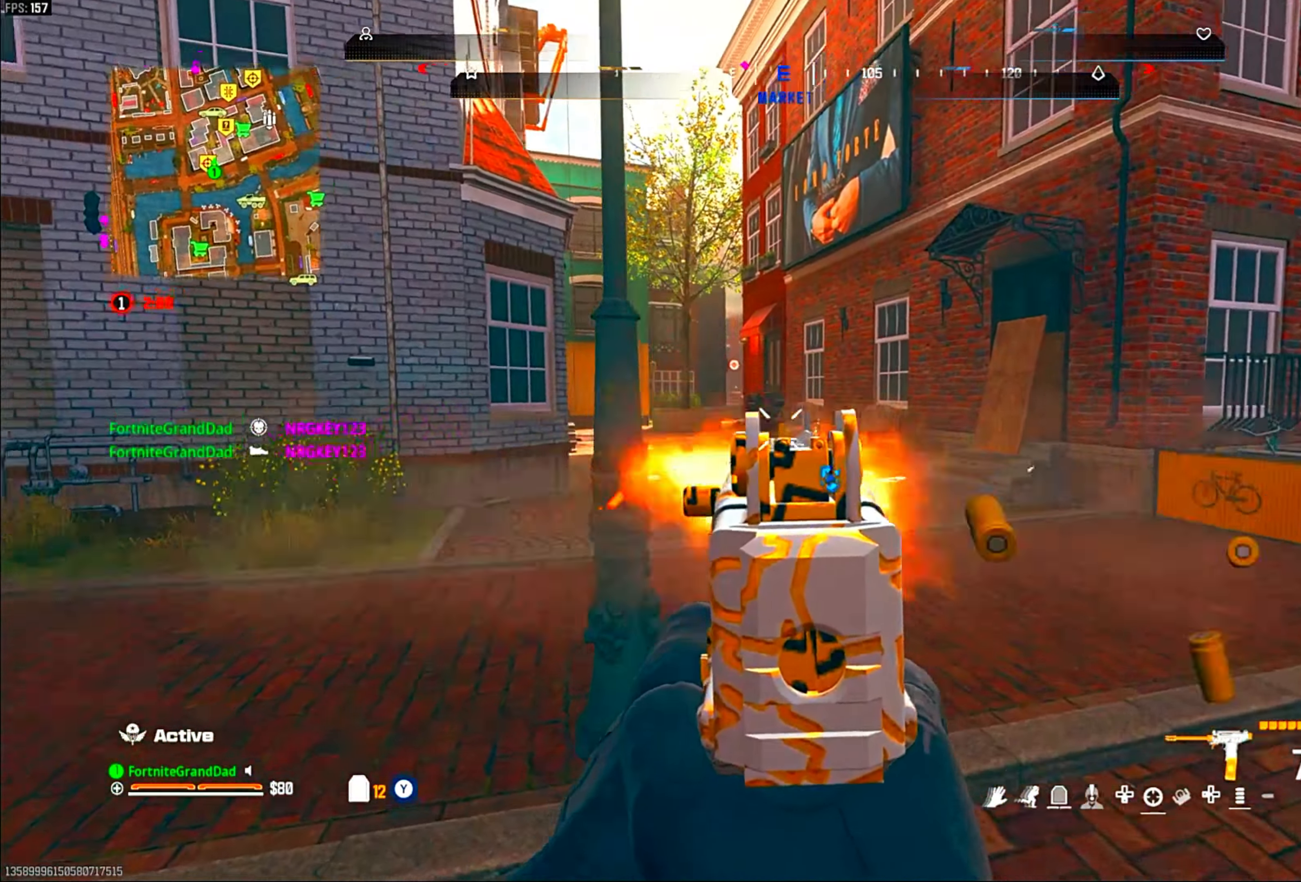
{"buttons": [], "left_stick": "up-right", "right_stick": "center", "events": [[133, "right_stick", "center"], [250, "L1", "up"], [367, "R1", "up"]]}
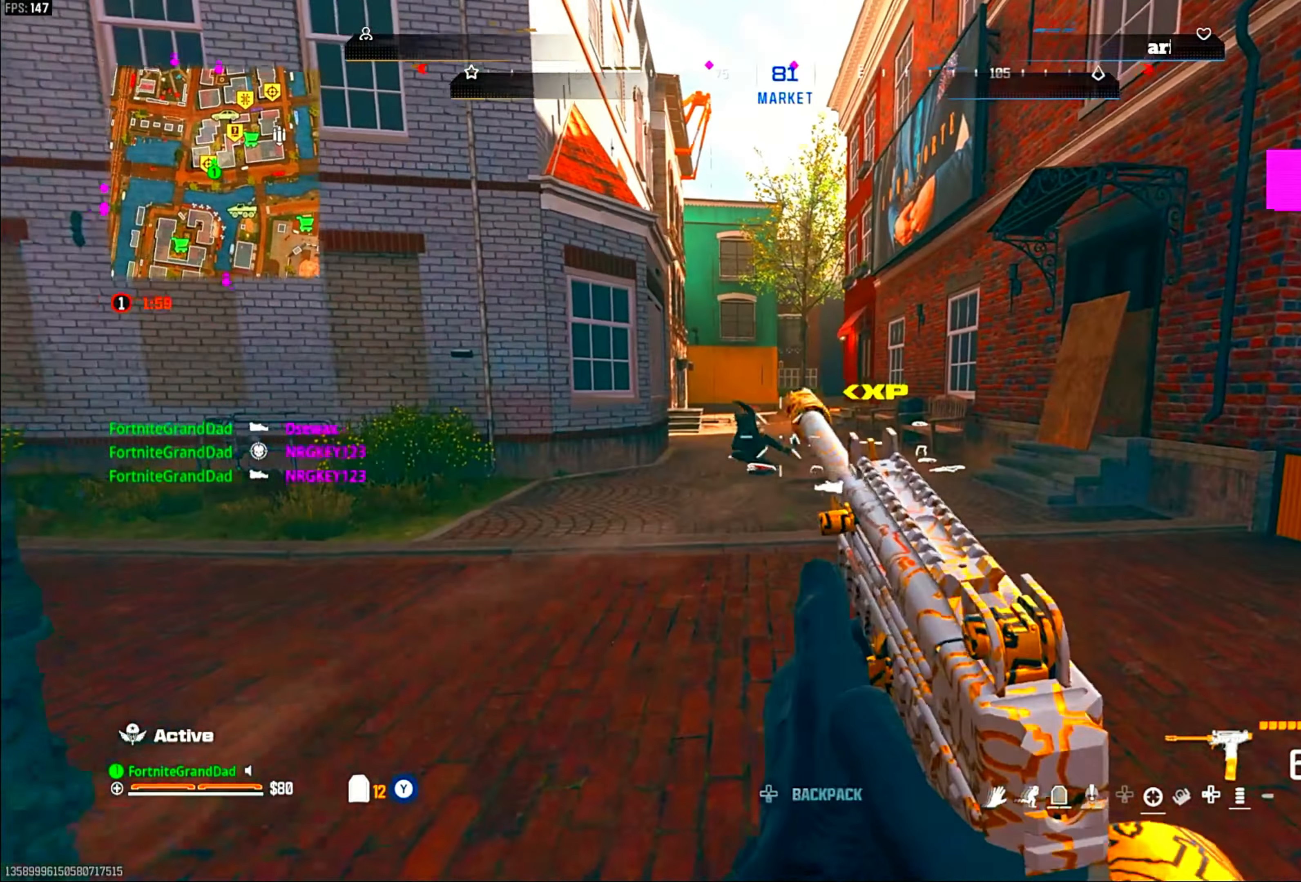
{"buttons": ["R1"], "left_stick": "center", "right_stick": "center", "events": [[67, "left_stick", "up-left"], [100, "CIRCLE", "down"], [167, "CIRCLE", "up"], [433, "left_stick", "center"], [467, "R1", "down"]]}
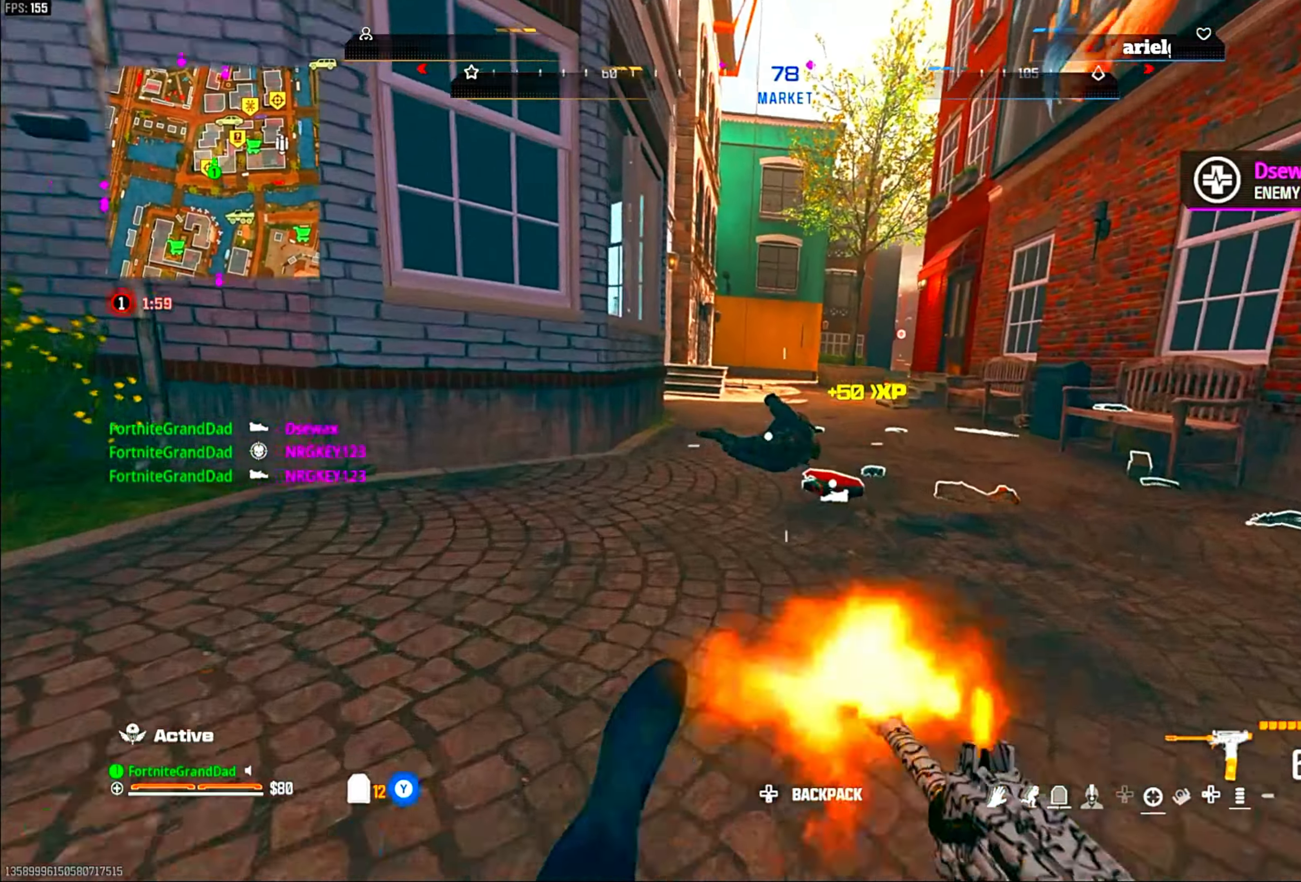
{"buttons": ["R1"], "left_stick": "center", "right_stick": "center", "events": [[33, "CROSS", "down"], [50, "left_stick", "down"], [117, "CROSS", "up"], [183, "left_stick", "center"]]}
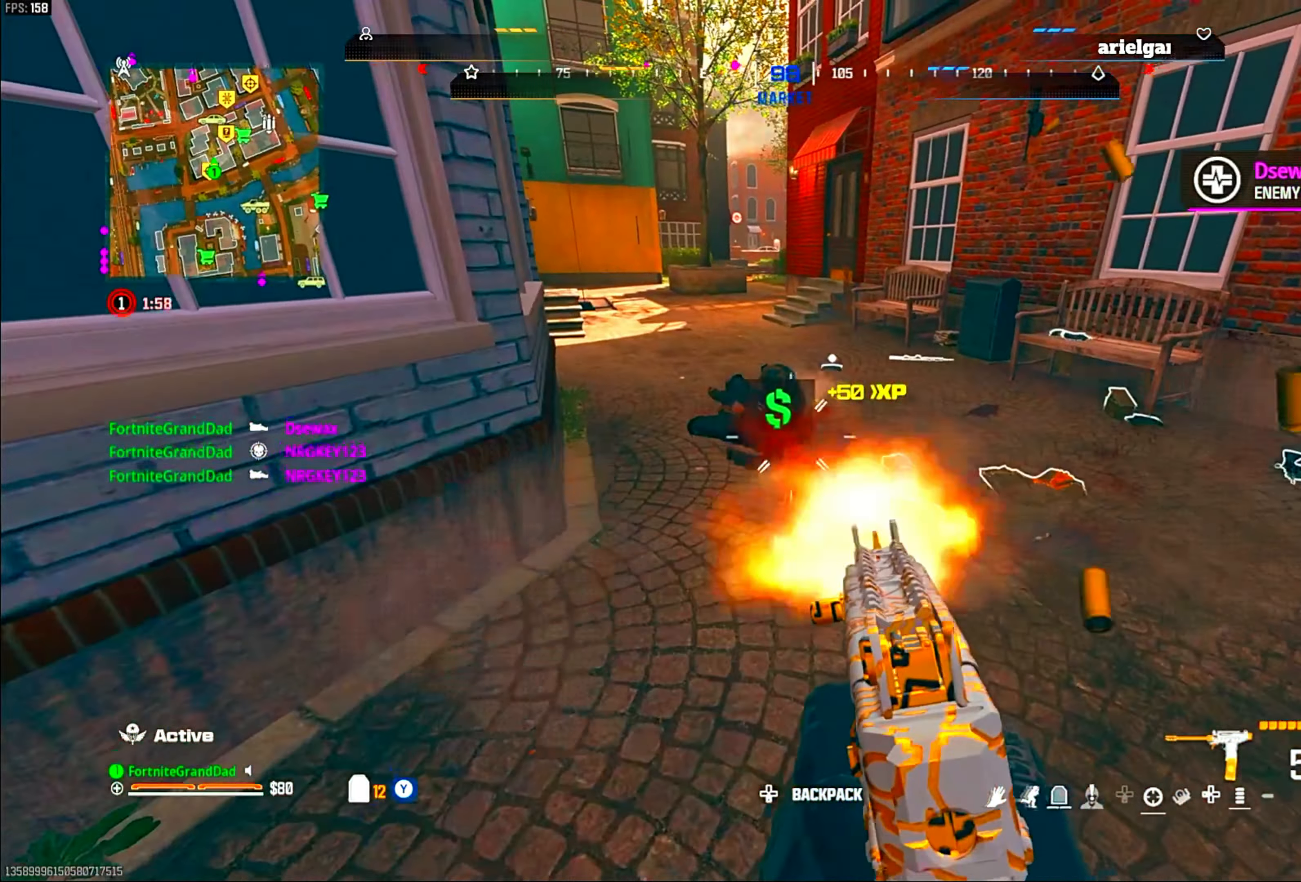
{"buttons": [], "left_stick": "up-left", "right_stick": "center", "events": [[50, "left_stick", "up-right"], [83, "R1", "up"], [83, "right_stick", "right"], [183, "right_stick", "center"], [283, "left_stick", "right"], [367, "SQUARE", "down"], [383, "left_stick", "center"], [417, "SQUARE", "up"], [450, "left_stick", "up-left"]]}
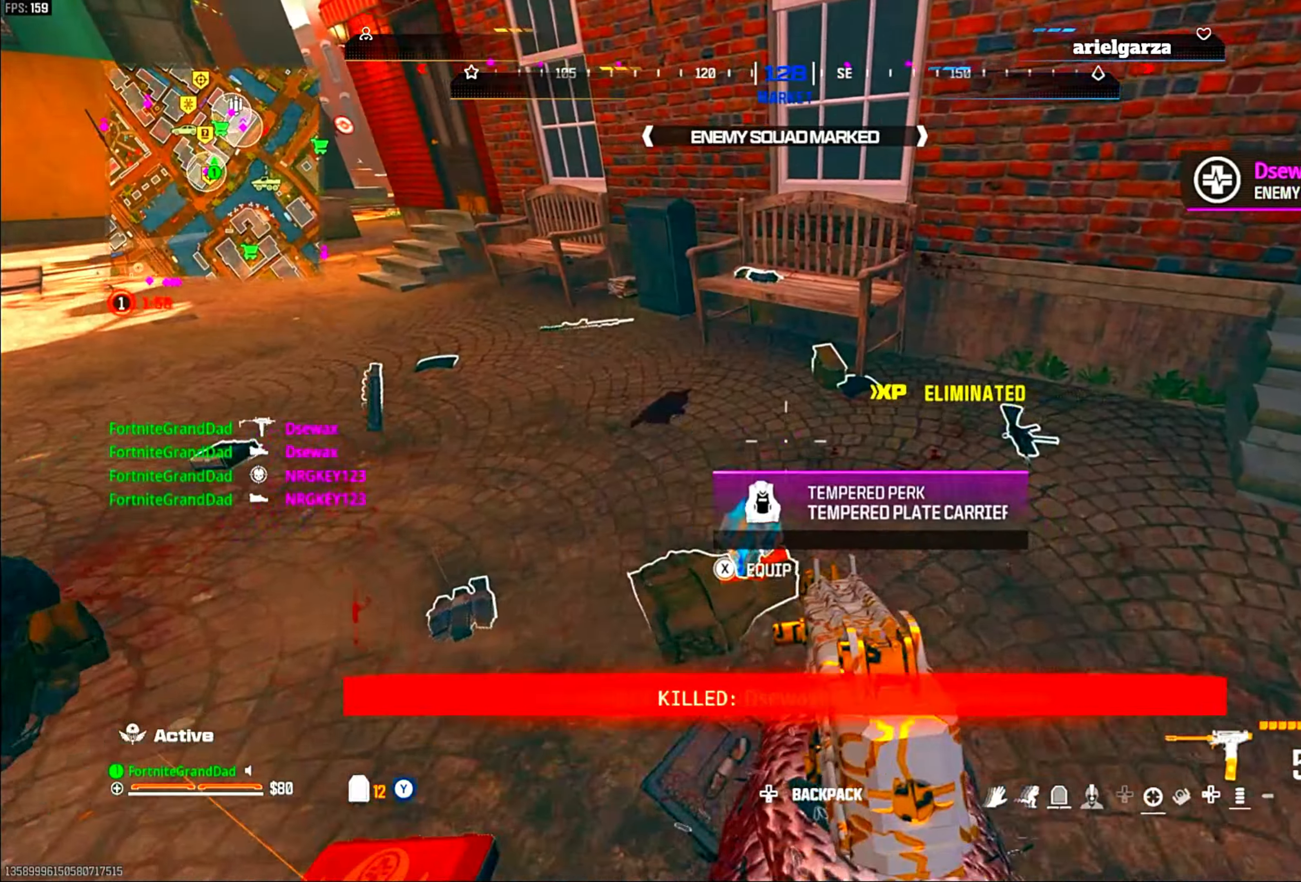
{"buttons": ["CIRCLE"], "left_stick": "up-left", "right_stick": "up", "events": [[33, "right_stick", "left"], [233, "right_stick", "center"], [300, "CIRCLE", "down"], [417, "CIRCLE", "up"], [450, "right_stick", "up"], [483, "CIRCLE", "down"]]}
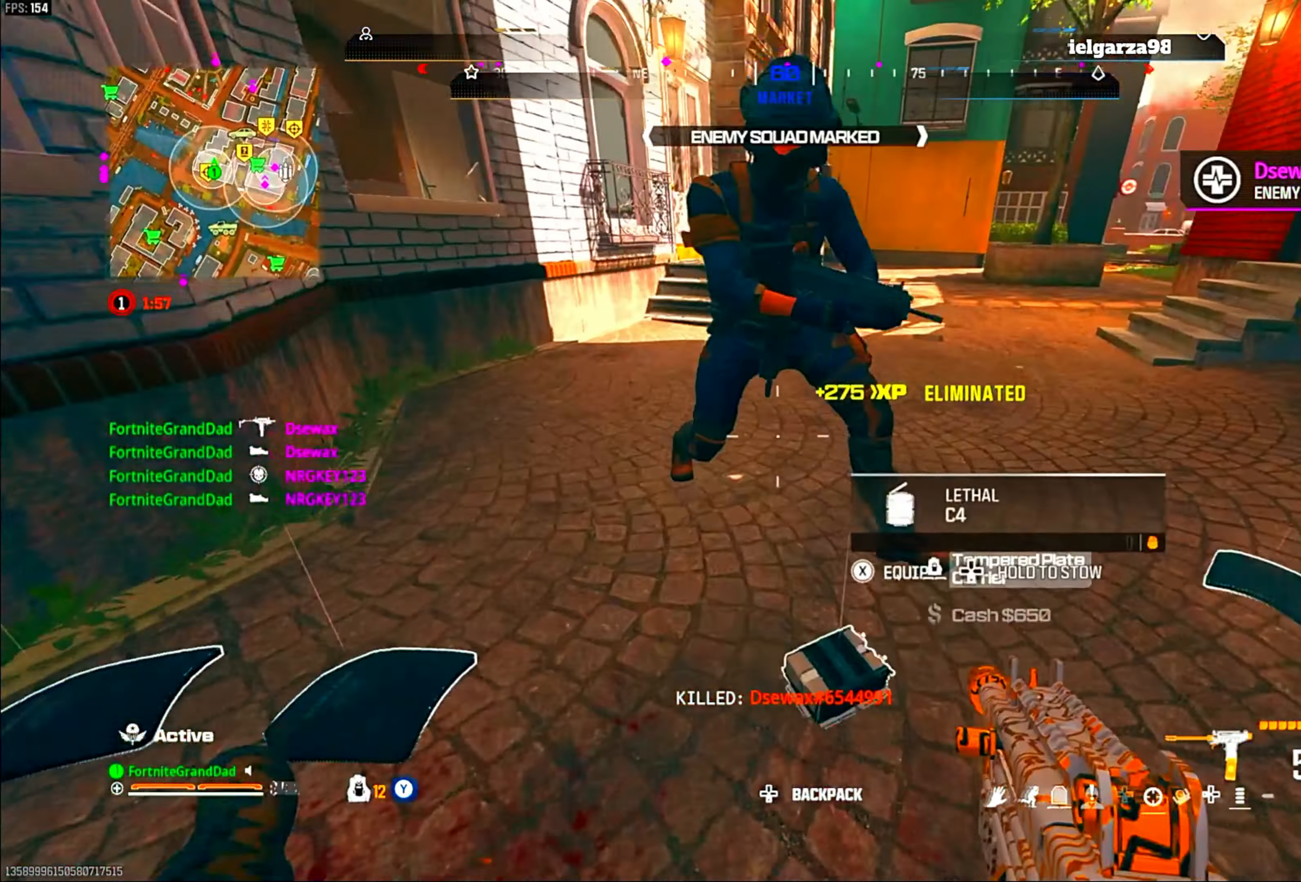
{"buttons": ["CROSS", "R1"], "left_stick": "left", "right_stick": "center", "events": [[50, "left_stick", "center"], [67, "CIRCLE", "up"], [83, "R1", "down"], [83, "right_stick", "up-right"], [133, "CROSS", "down"], [133, "left_stick", "down"], [217, "left_stick", "down-left"], [233, "CROSS", "up"], [317, "left_stick", "left"], [400, "right_stick", "center"], [433, "CROSS", "down"]]}
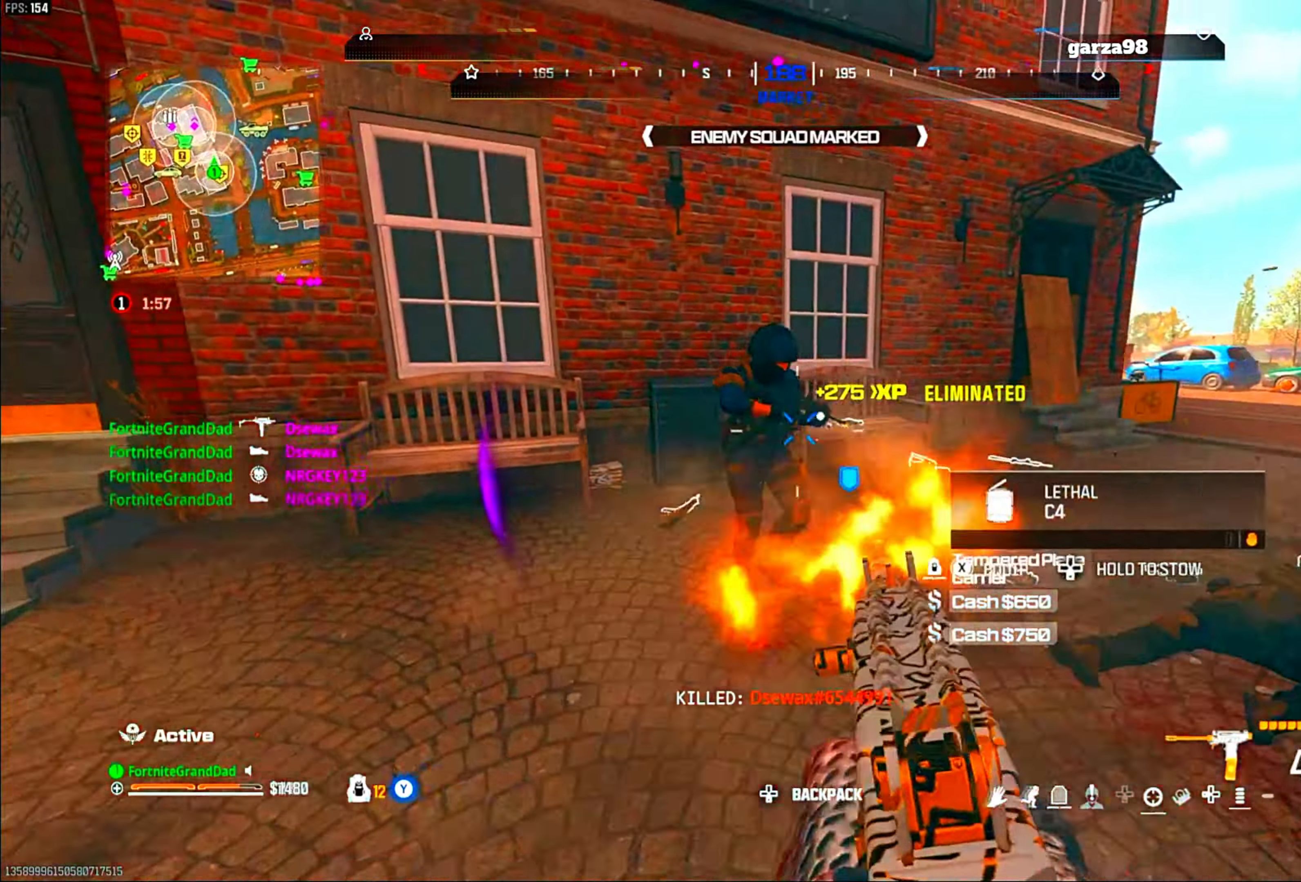
{"buttons": ["R1"], "left_stick": "left", "right_stick": "center", "events": [[67, "CROSS", "up"], [167, "CROSS", "down"], [317, "CROSS", "up"]]}
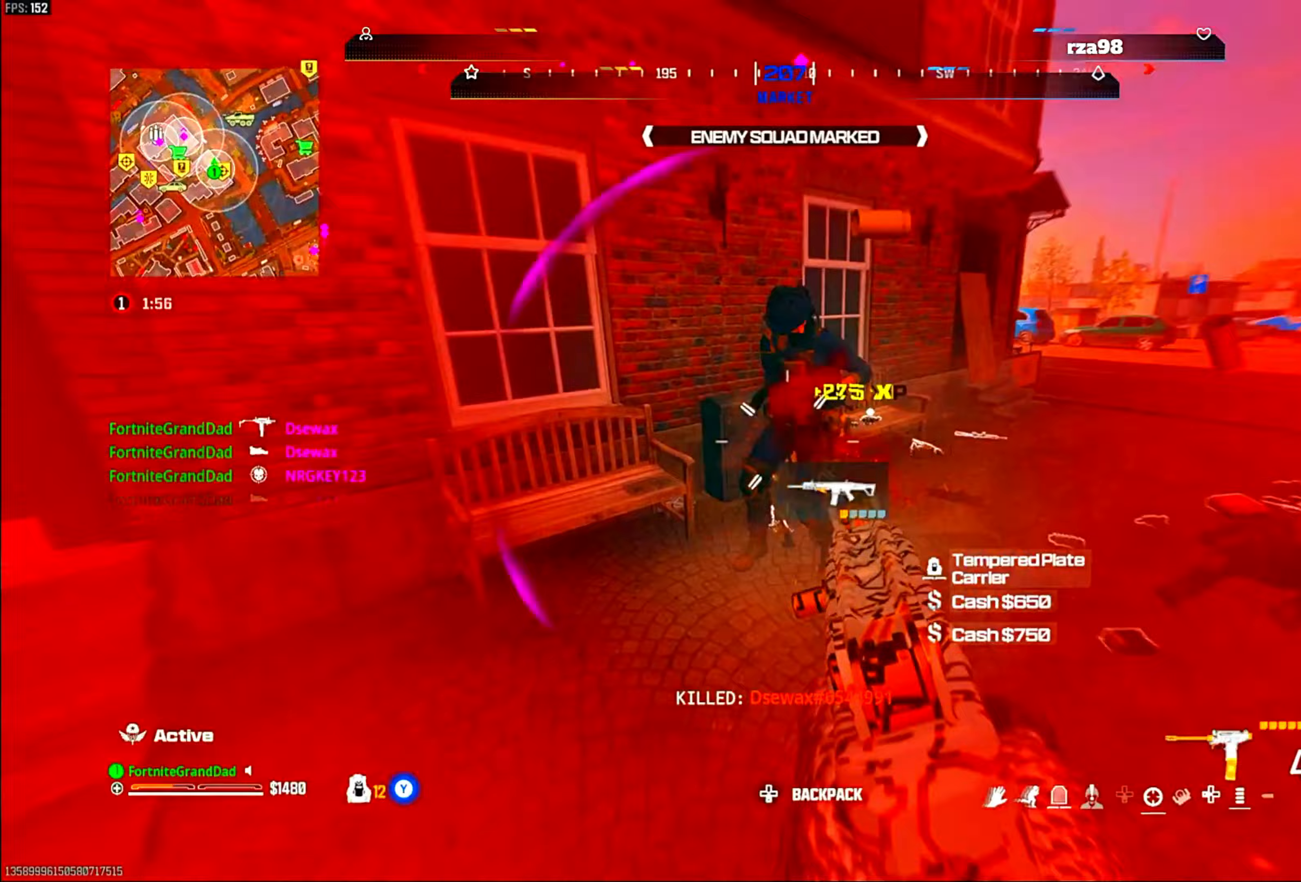
{"buttons": [], "left_stick": "center", "right_stick": "down", "events": [[100, "left_stick", "center"], [150, "R1", "up"], [150, "right_stick", "down-right"], [200, "right_stick", "center"], [267, "R2", "down"], [333, "R2", "up"], [400, "right_stick", "down-right"], [500, "right_stick", "down"]]}
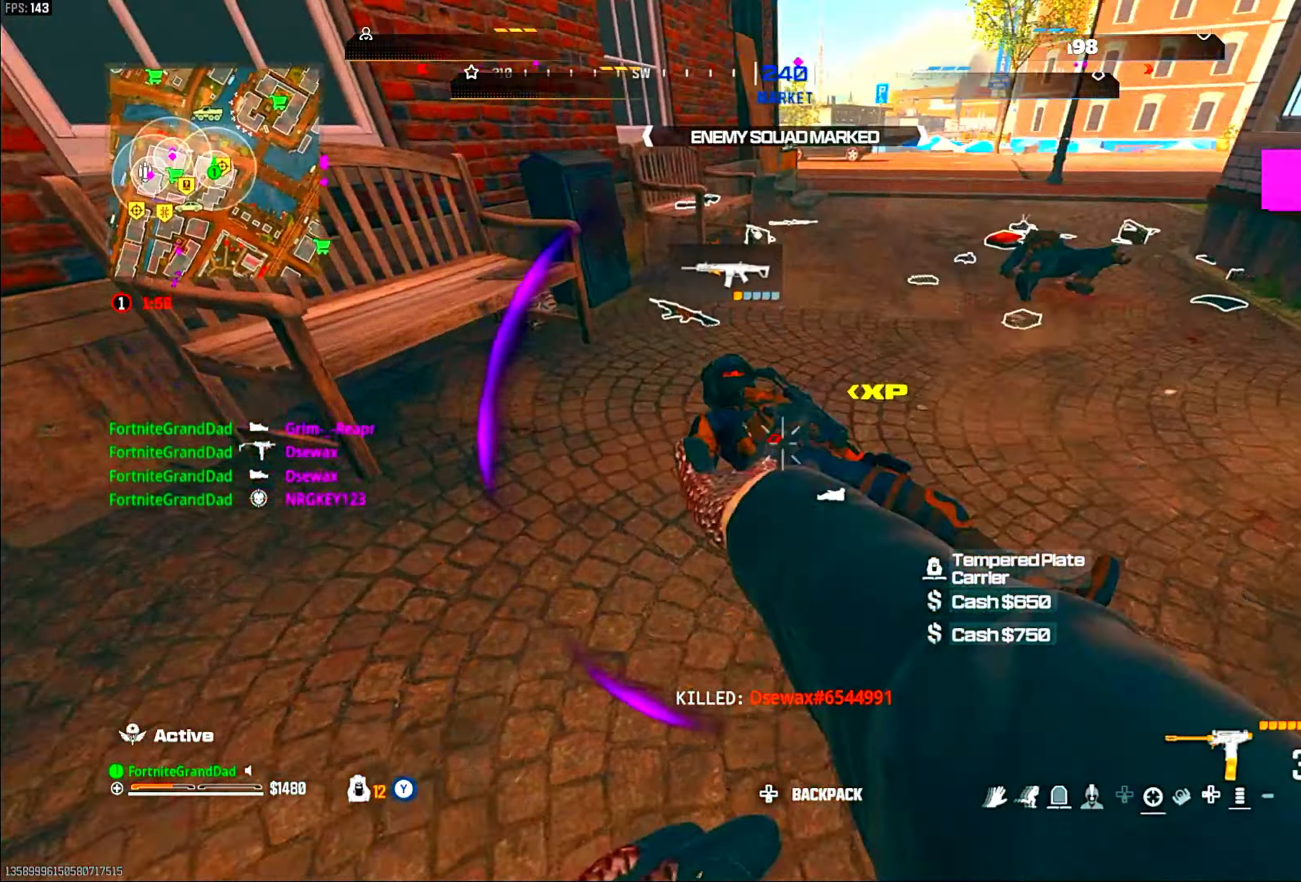
{"buttons": [], "left_stick": "up", "right_stick": "center", "events": [[117, "right_stick", "center"], [233, "right_stick", "up-right"], [333, "left_stick", "up"], [433, "right_stick", "center"]]}
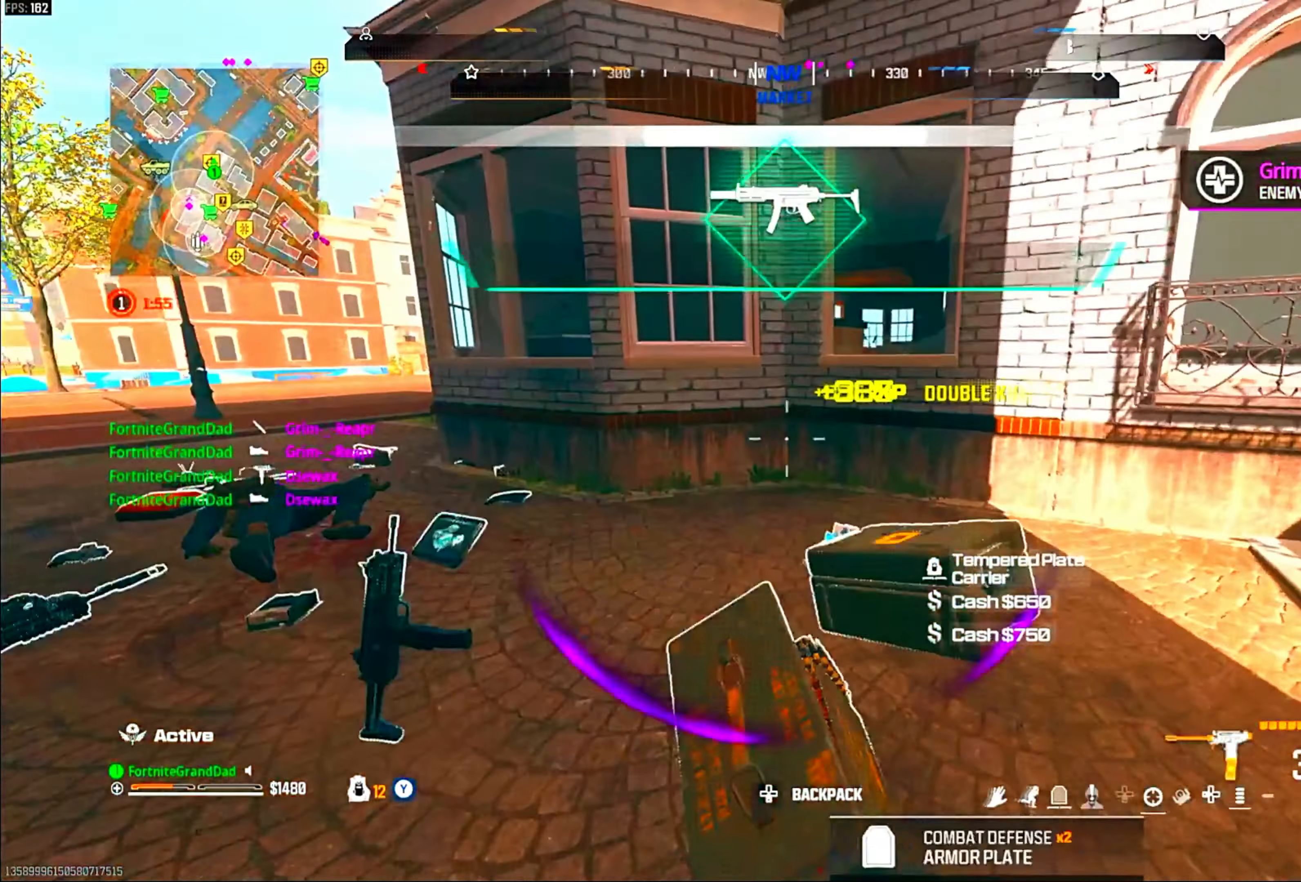
{"buttons": [], "left_stick": "up-left", "right_stick": "center", "events": [[83, "left_stick", "center"], [267, "left_stick", "up-right"], [333, "CROSS", "down"], [467, "left_stick", "up-left"], [500, "CROSS", "up"]]}
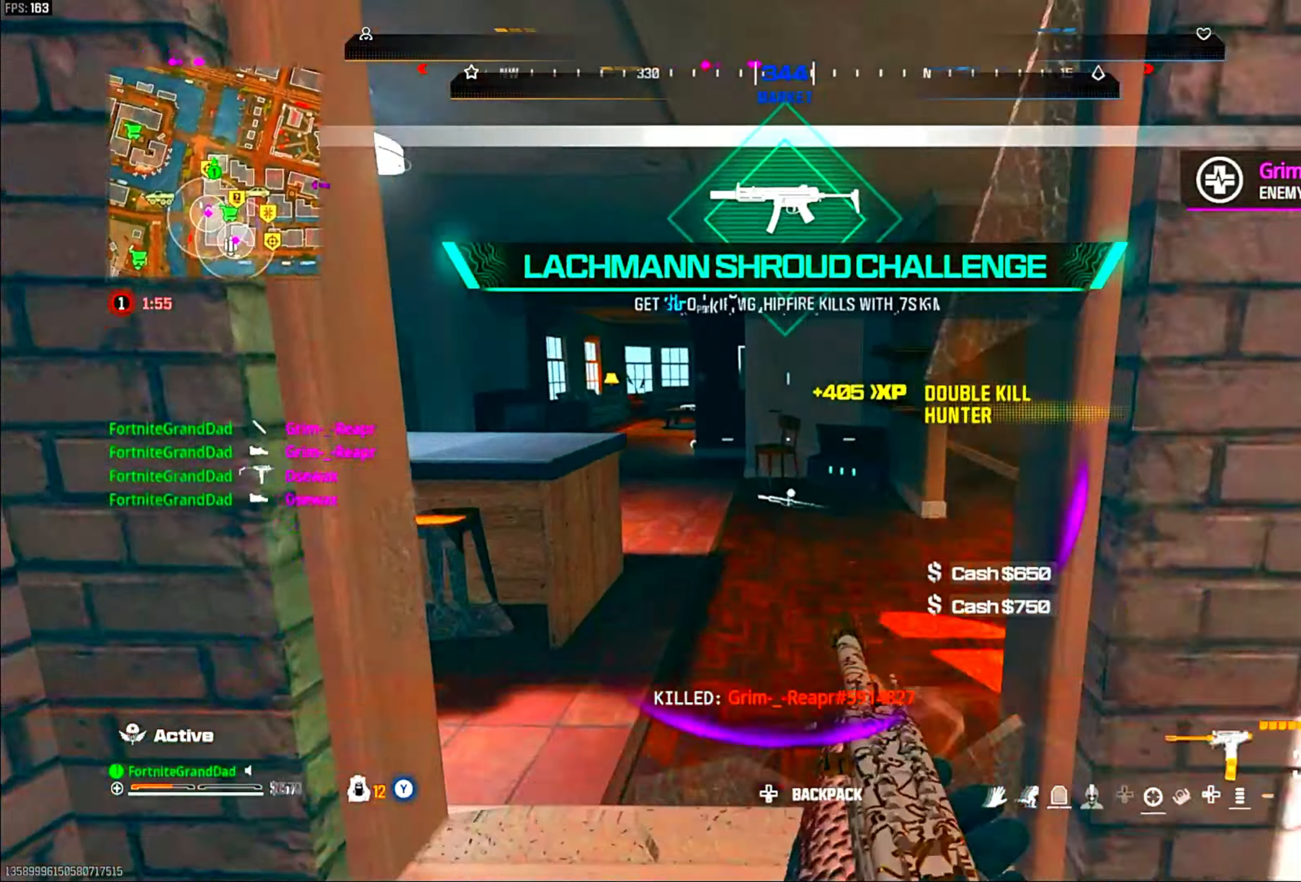
{"buttons": ["TRIANGLE"], "left_stick": "up-left", "right_stick": "center"}
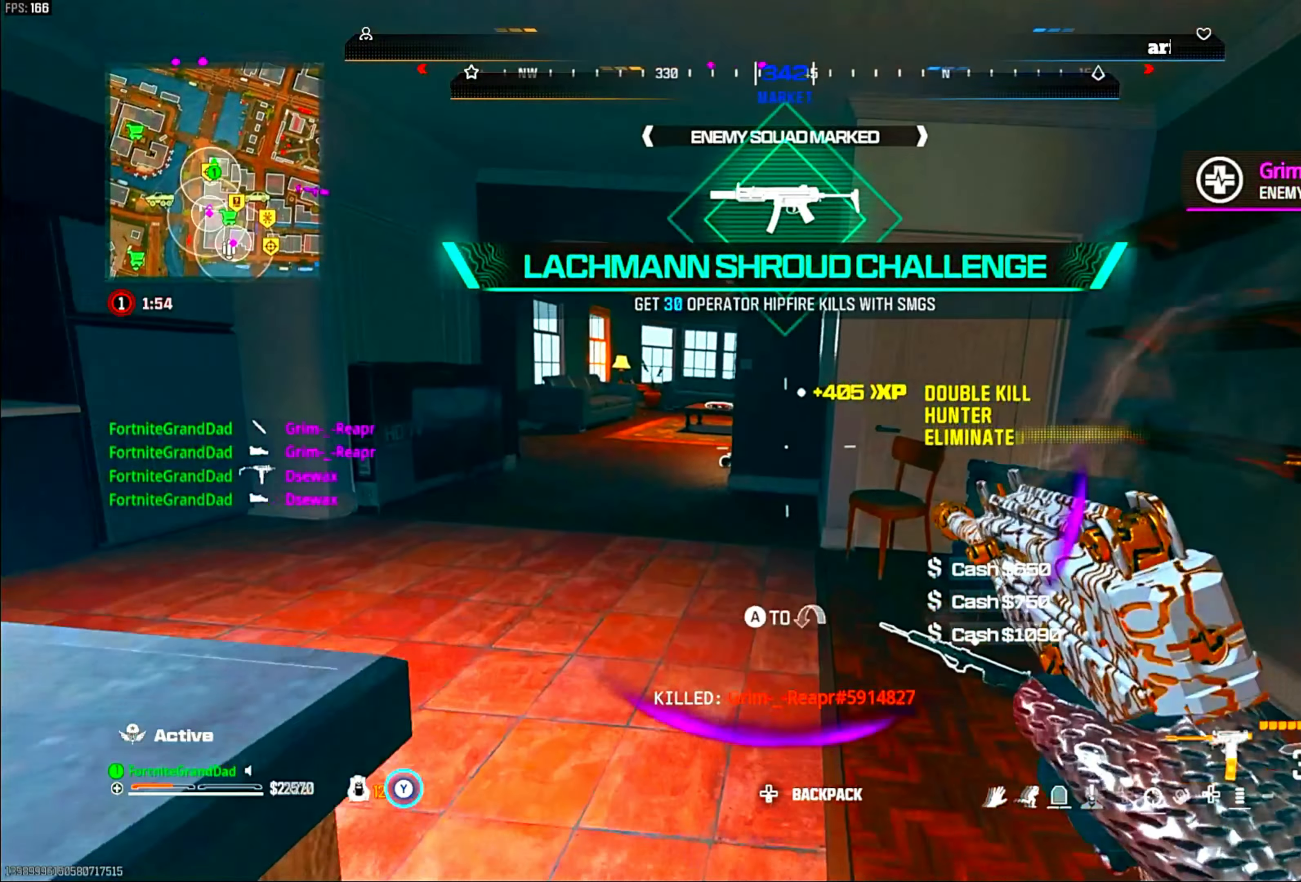
{"buttons": [], "left_stick": "up", "right_stick": "right"}
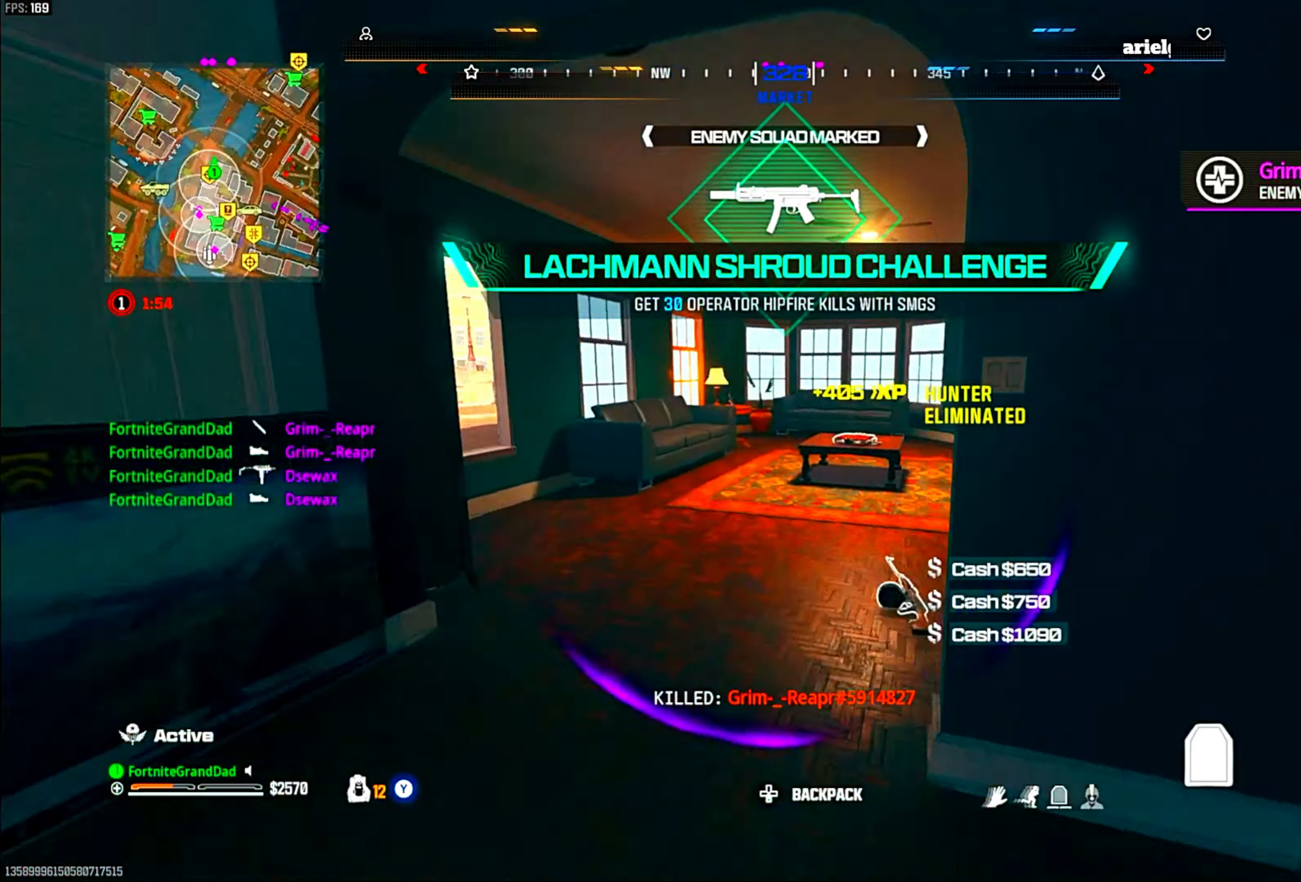
{"buttons": [], "left_stick": "up", "right_stick": "center", "events": [[67, "right_stick", "center"], [350, "CIRCLE", "down"], [467, "CIRCLE", "up"]]}
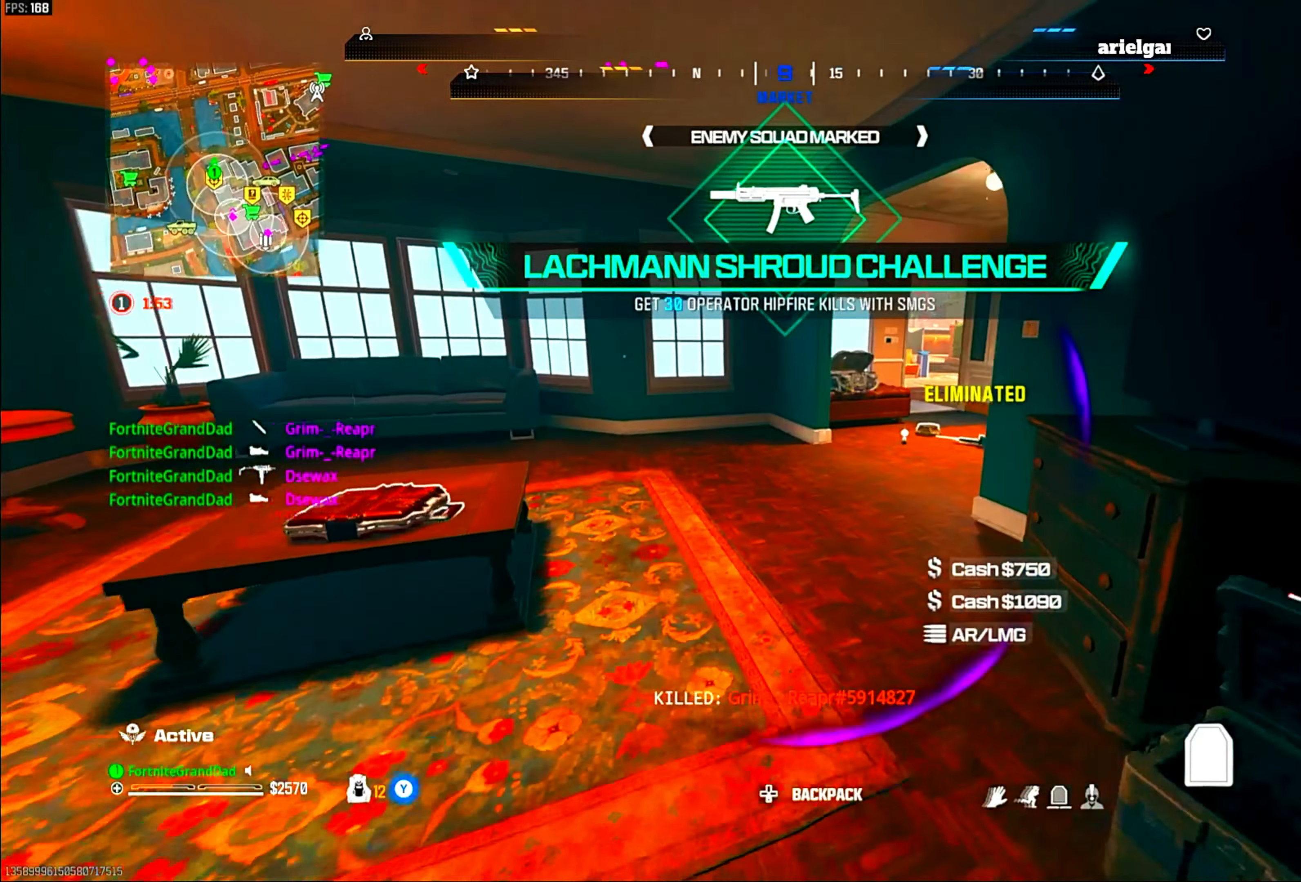
{"buttons": [], "left_stick": "up-right", "right_stick": "center", "events": [[33, "CIRCLE", "down"], [117, "right_stick", "right"], [150, "CIRCLE", "up"], [200, "right_stick", "center"], [233, "left_stick", "up-right"], [317, "CROSS", "down"], [317, "right_stick", "right"], [383, "CROSS", "up"], [433, "right_stick", "center"]]}
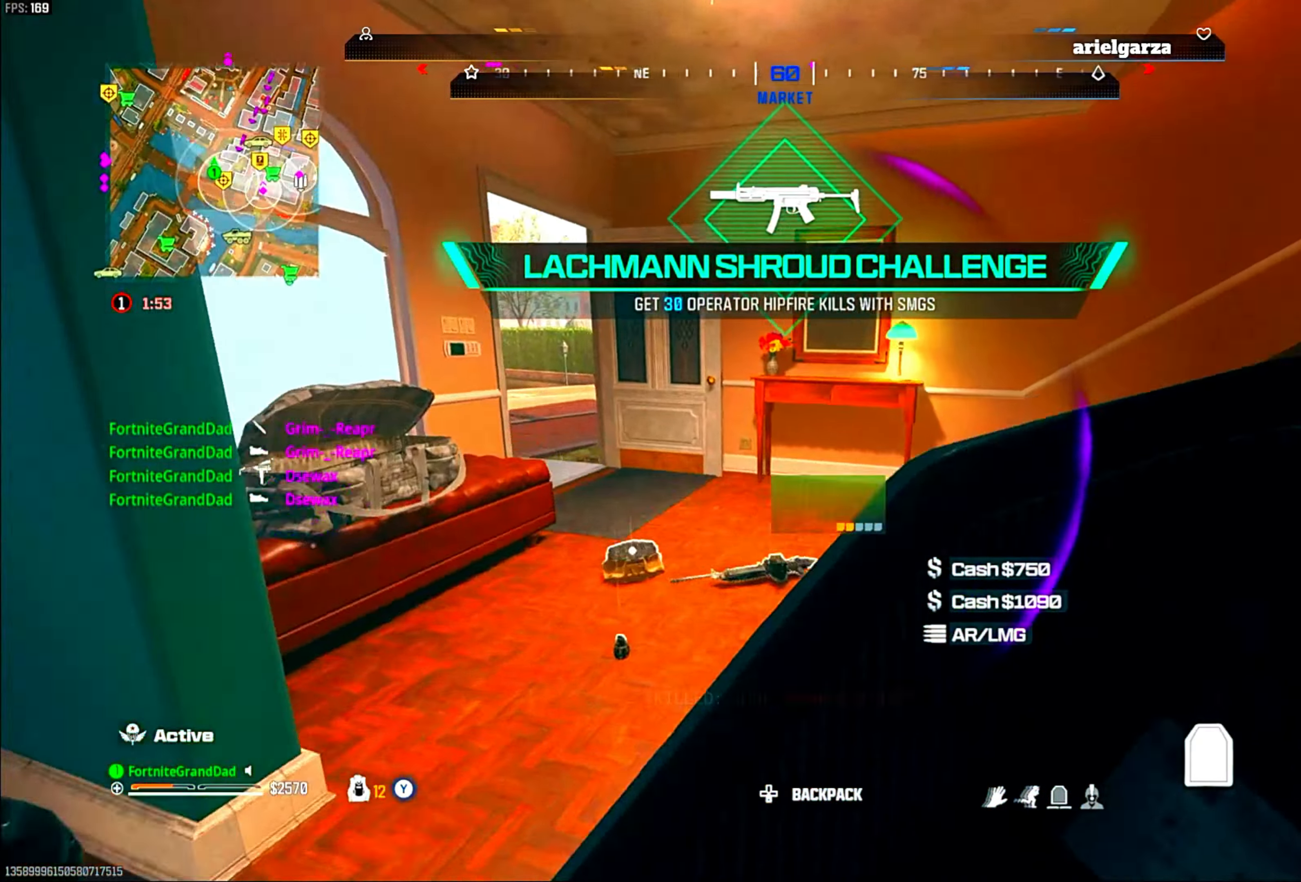
{"buttons": [], "left_stick": "up-right", "right_stick": "center", "events": [[17, "left_stick", "up"], [50, "right_stick", "right"], [183, "right_stick", "center"], [367, "left_stick", "up-right"]]}